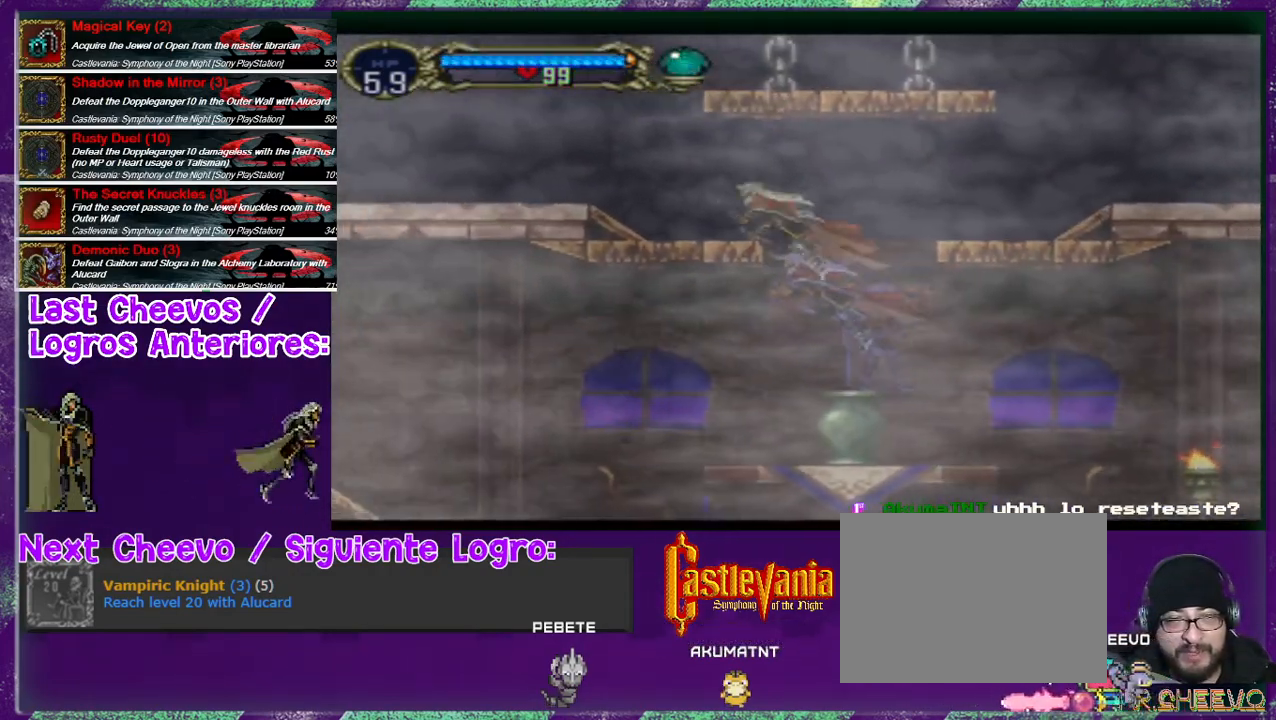
Gameplay with a controller (PlayStation layout); each line is a JSON object with the inputs held at the frame after it. "events" lists button and stick changes between this image and that frame as [ms after this image, input, new state], when the widget could be followed in between. Not read: L3 R3.
{"buttons": ["DPAD_LEFT"], "left_stick": "center", "right_stick": "center", "events": [[400, "CROSS", "up"]]}
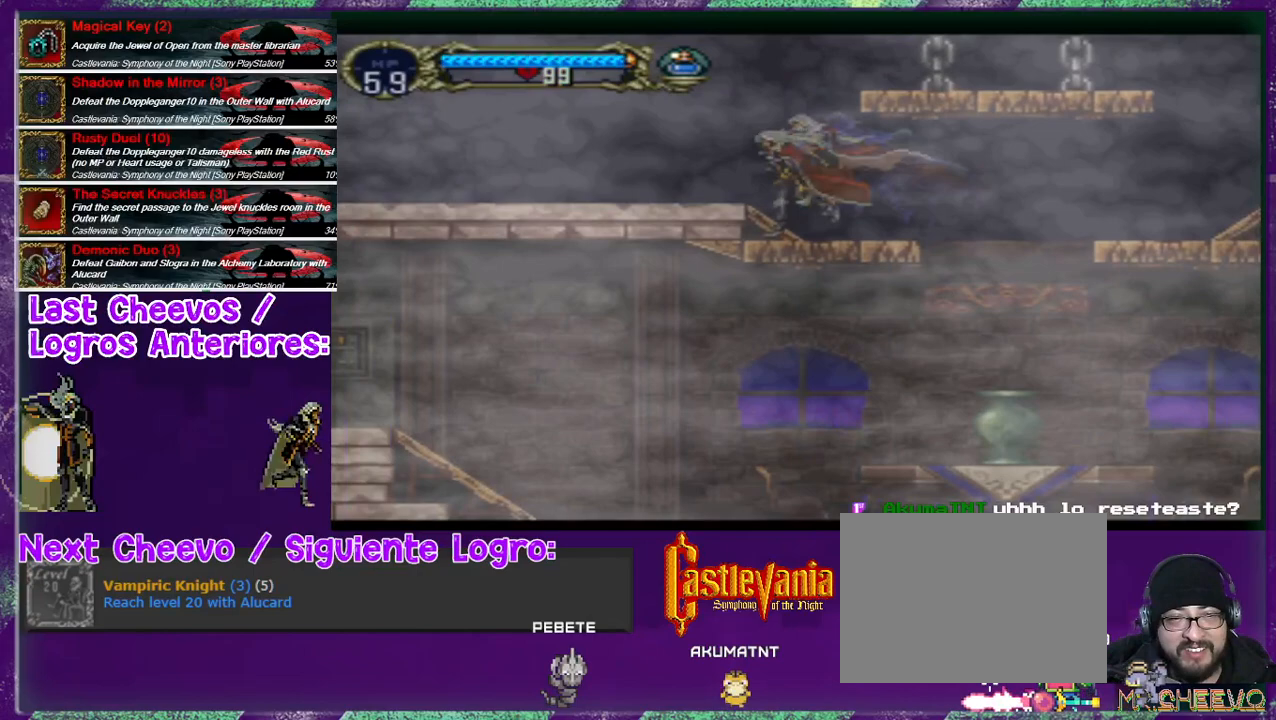
{"buttons": ["DPAD_RIGHT"], "left_stick": "center", "right_stick": "center", "events": [[67, "DPAD_LEFT", "up"], [167, "CROSS", "down"], [167, "DPAD_RIGHT", "down"], [467, "CROSS", "up"]]}
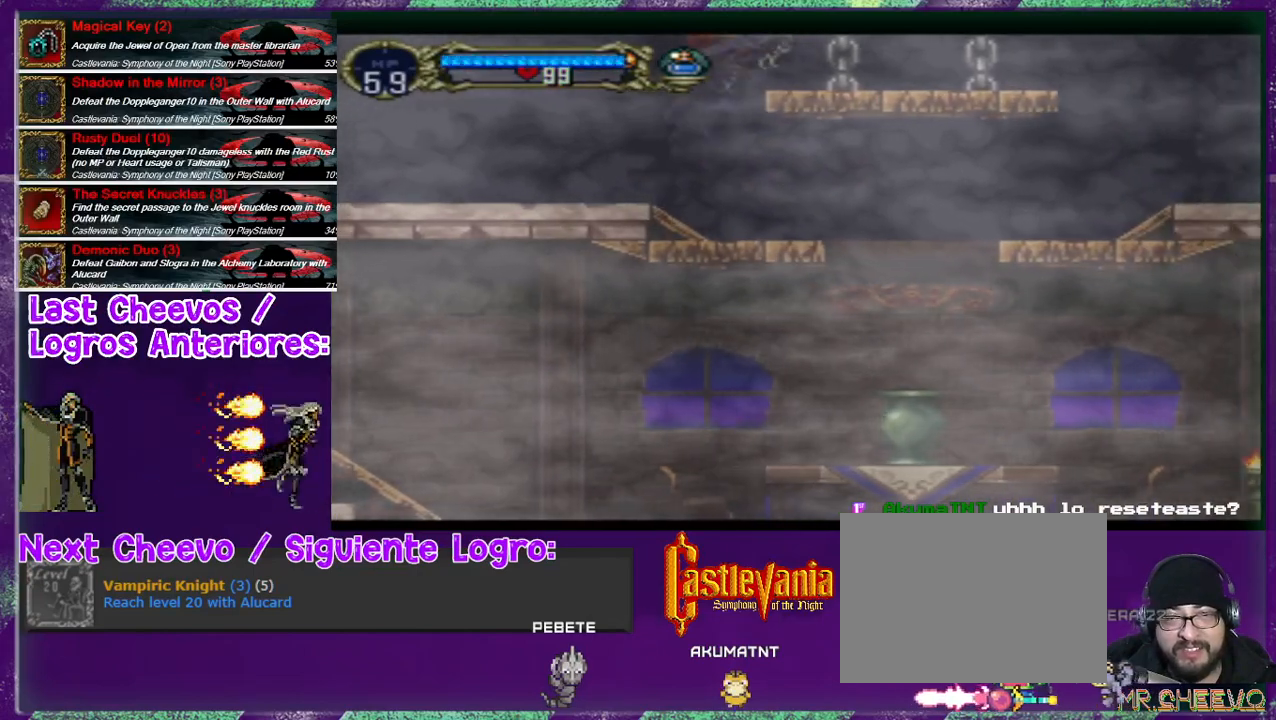
{"buttons": ["CROSS"], "left_stick": "center", "right_stick": "center", "events": [[300, "DPAD_RIGHT", "up"], [367, "CROSS", "down"]]}
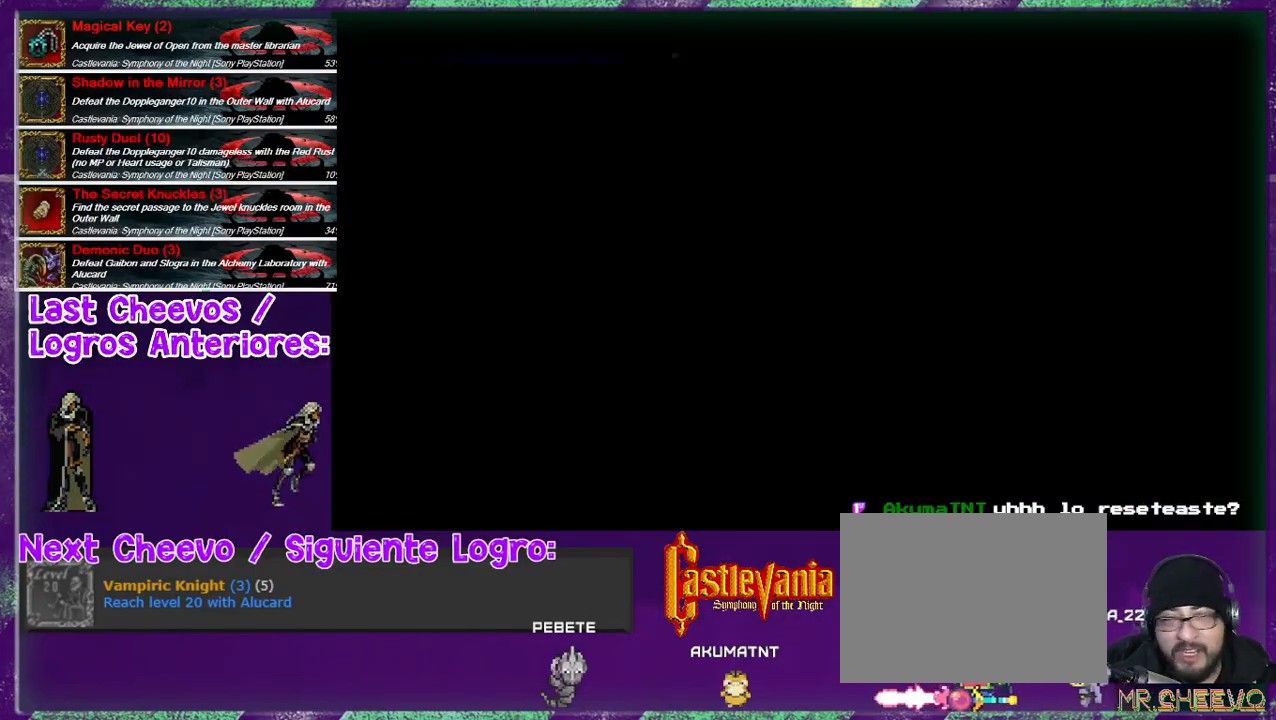
{"buttons": ["CROSS"], "left_stick": "center", "right_stick": "center", "events": []}
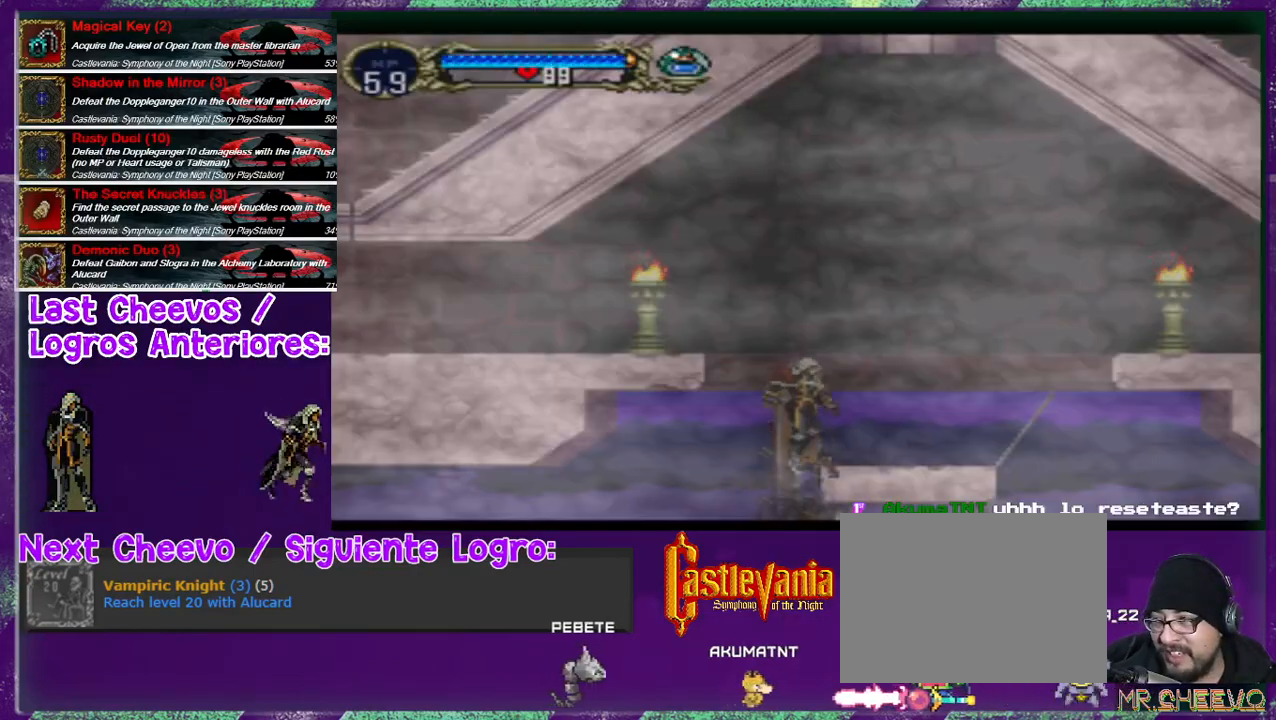
{"buttons": [], "left_stick": "center", "right_stick": "center", "events": [[500, "CROSS", "up"]]}
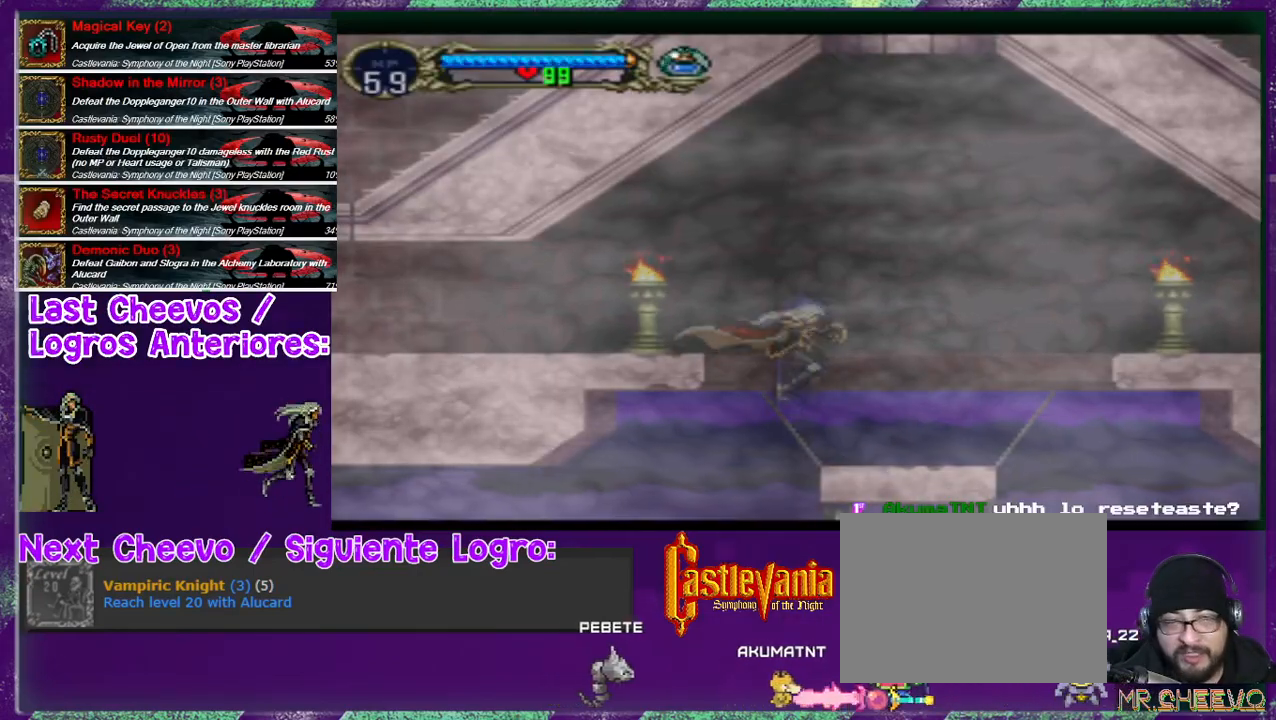
{"buttons": ["DPAD_LEFT"], "left_stick": "center", "right_stick": "center", "events": [[367, "DPAD_LEFT", "down"]]}
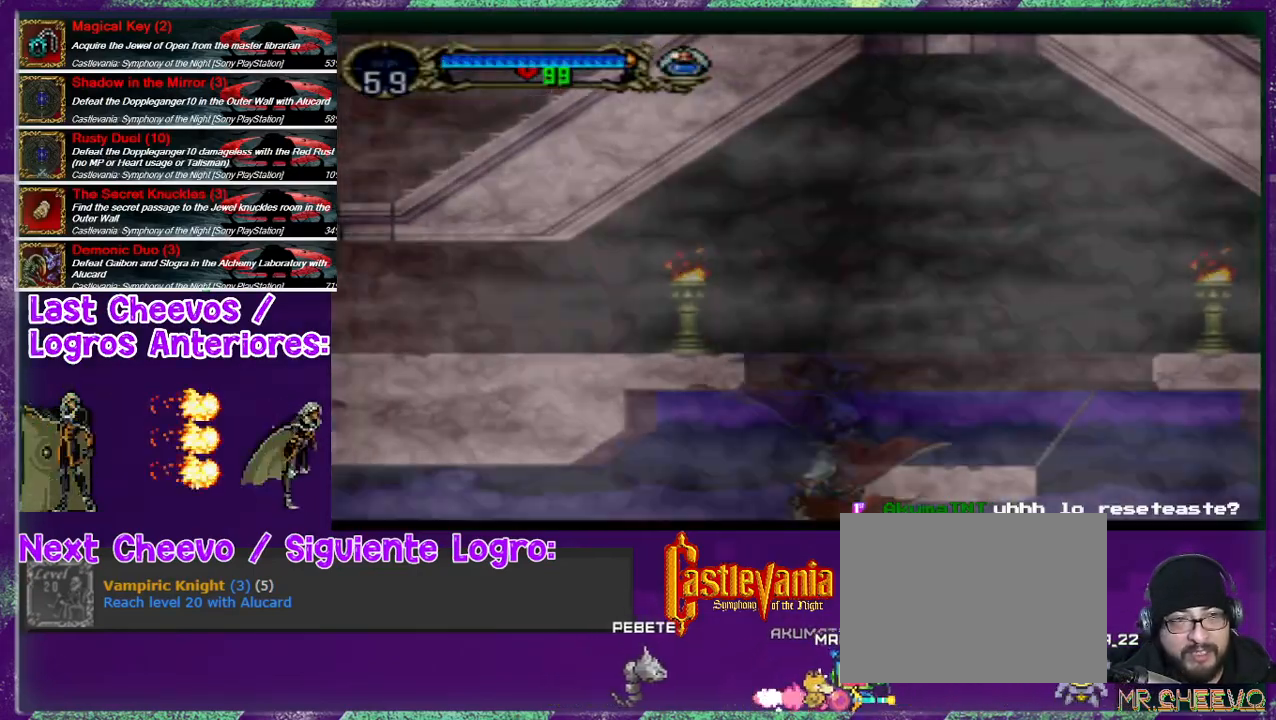
{"buttons": ["DPAD_LEFT"], "left_stick": "center", "right_stick": "center", "events": []}
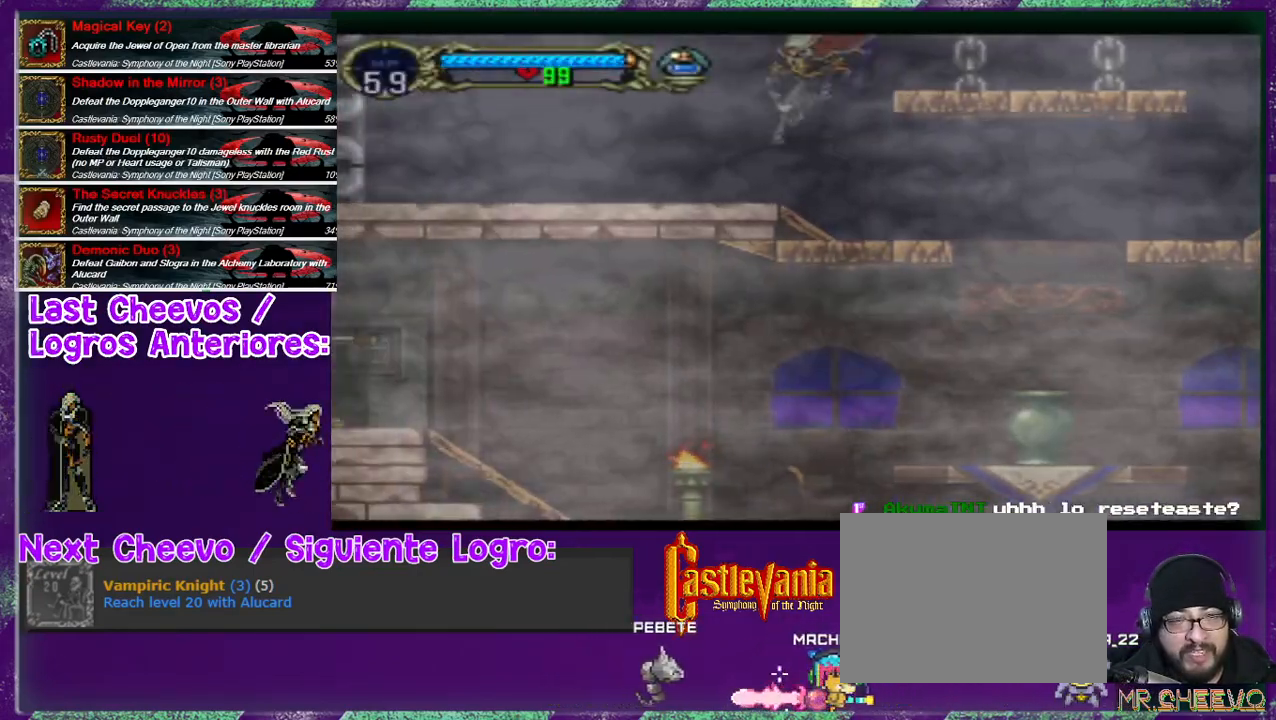
{"buttons": [], "left_stick": "center", "right_stick": "center", "events": [[100, "DPAD_LEFT", "up"], [133, "DPAD_RIGHT", "down"], [500, "DPAD_RIGHT", "up"]]}
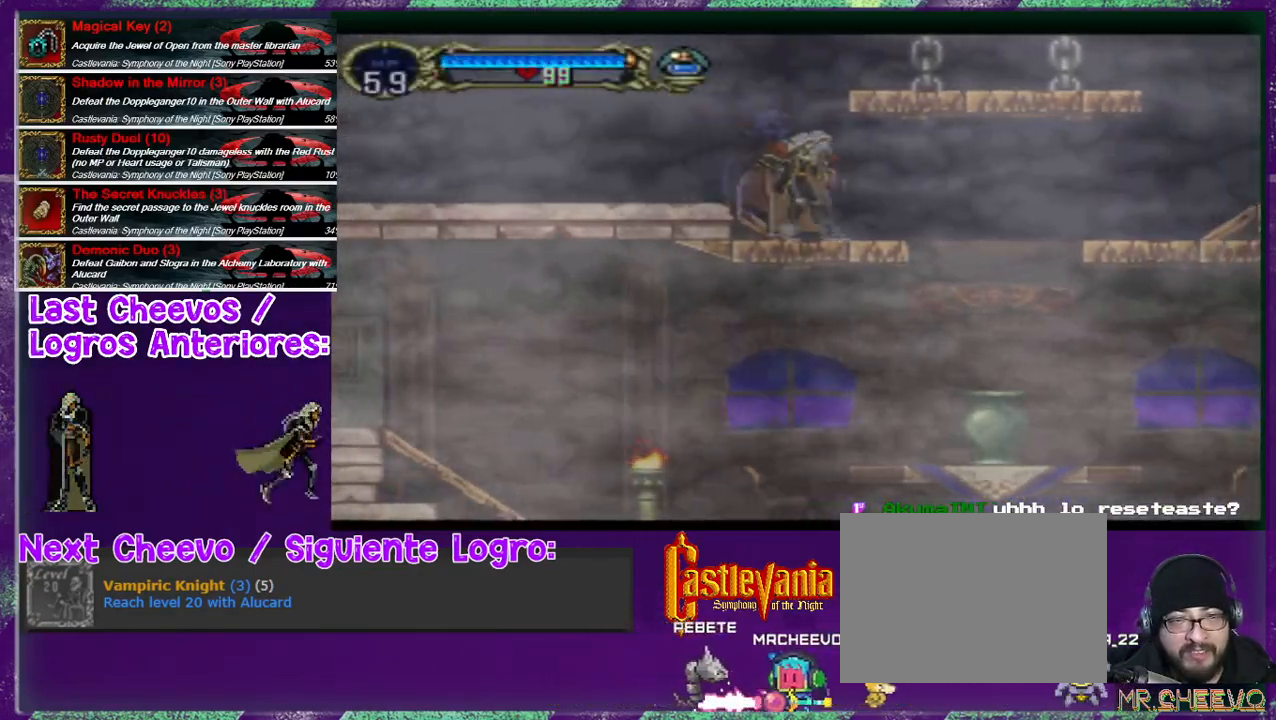
{"buttons": ["DPAD_LEFT"], "left_stick": "center", "right_stick": "center", "events": [[33, "DPAD_LEFT", "down"], [33, "TRIANGLE", "down"], [133, "DPAD_LEFT", "up"], [167, "TRIANGLE", "up"], [267, "TRIANGLE", "down"], [400, "TRIANGLE", "up"], [433, "DPAD_LEFT", "down"]]}
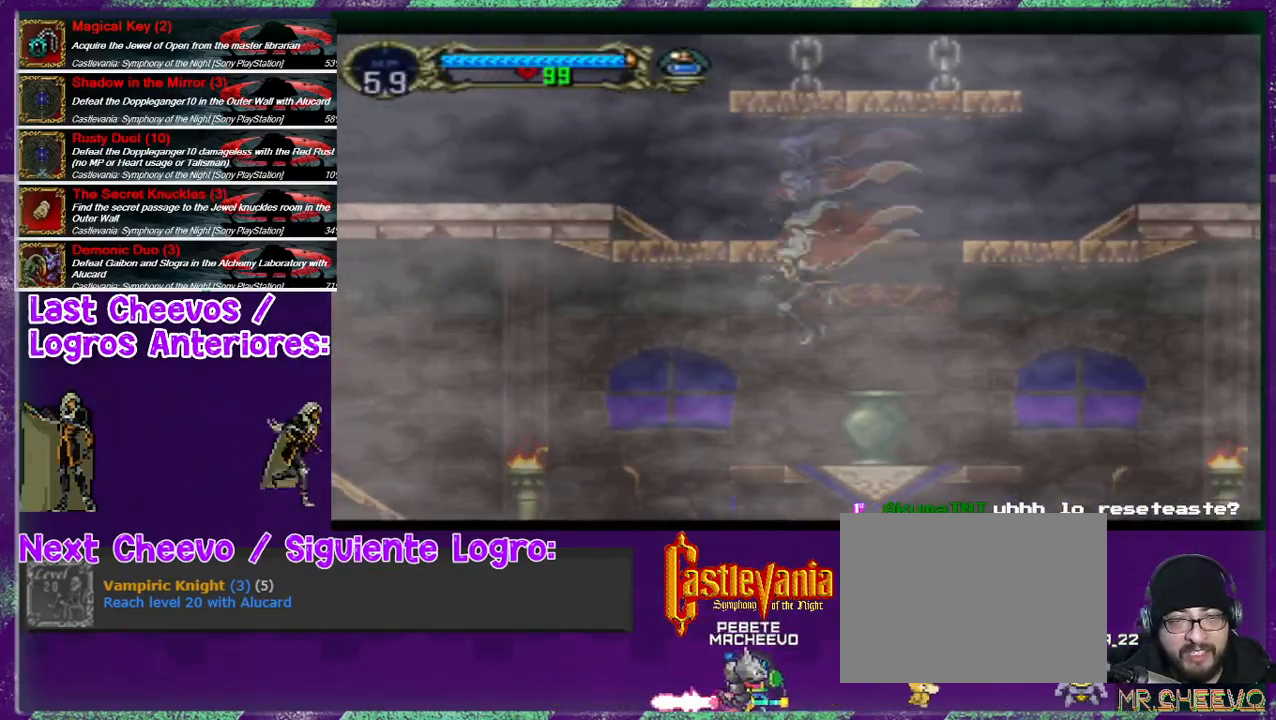
{"buttons": [], "left_stick": "center", "right_stick": "center", "events": [[267, "DPAD_LEFT", "up"], [300, "DPAD_RIGHT", "down"], [367, "TRIANGLE", "down"], [433, "DPAD_RIGHT", "up"], [467, "TRIANGLE", "up"]]}
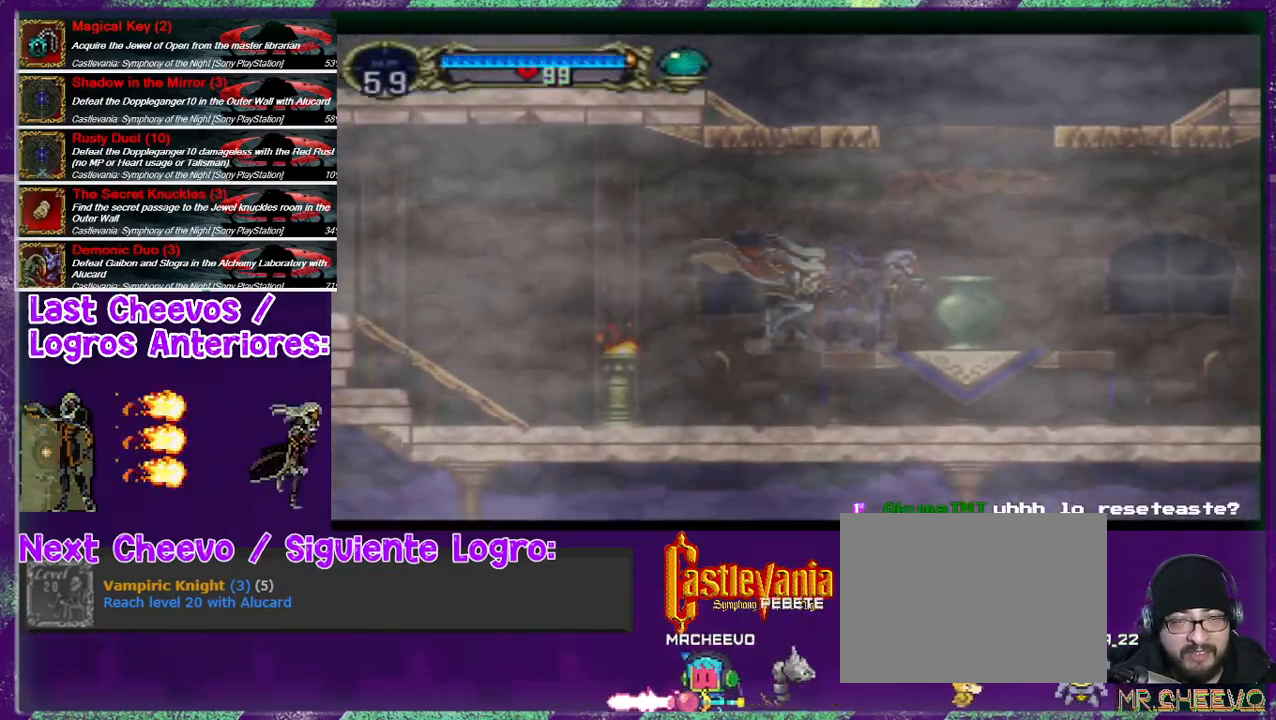
{"buttons": [], "left_stick": "center", "right_stick": "center", "events": [[333, "TRIANGLE", "down"], [433, "TRIANGLE", "up"]]}
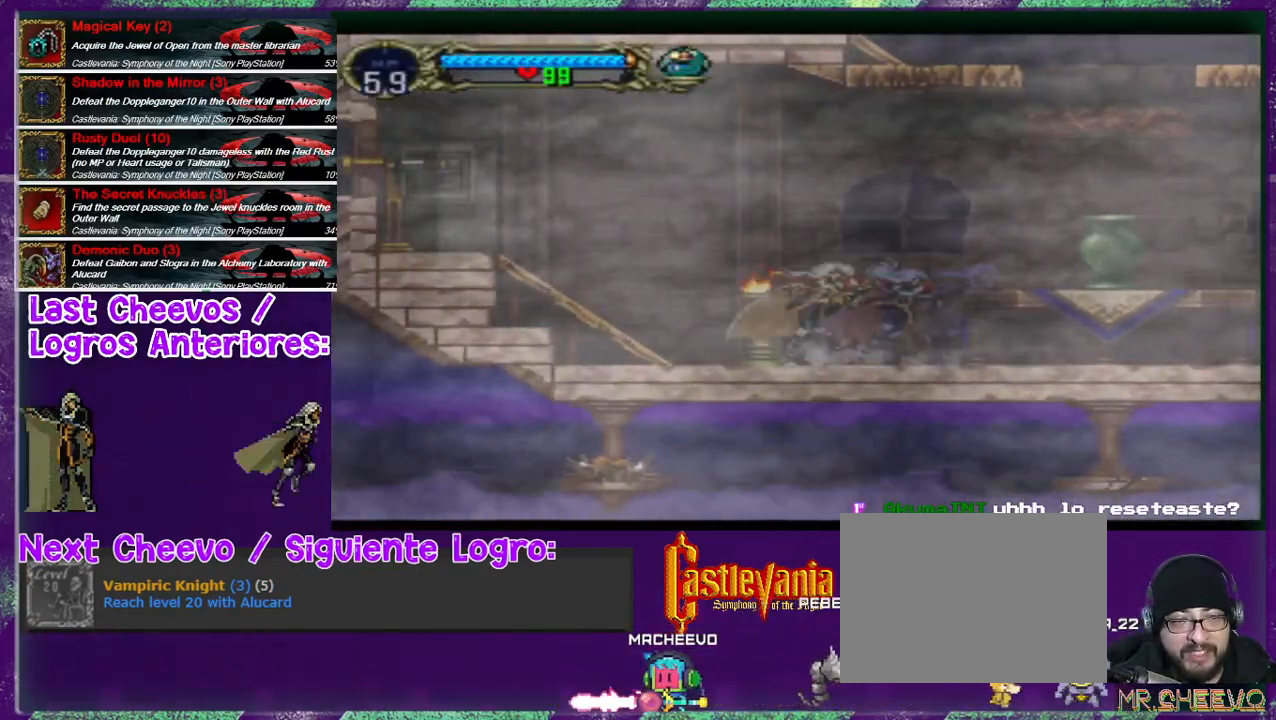
{"buttons": ["SQUARE", "DPAD_DOWN", "DPAD_RIGHT"], "left_stick": "center", "right_stick": "center", "events": [[33, "TRIANGLE", "down"], [133, "TRIANGLE", "up"], [333, "DPAD_DOWN", "down"], [333, "DPAD_RIGHT", "down"], [367, "SQUARE", "down"]]}
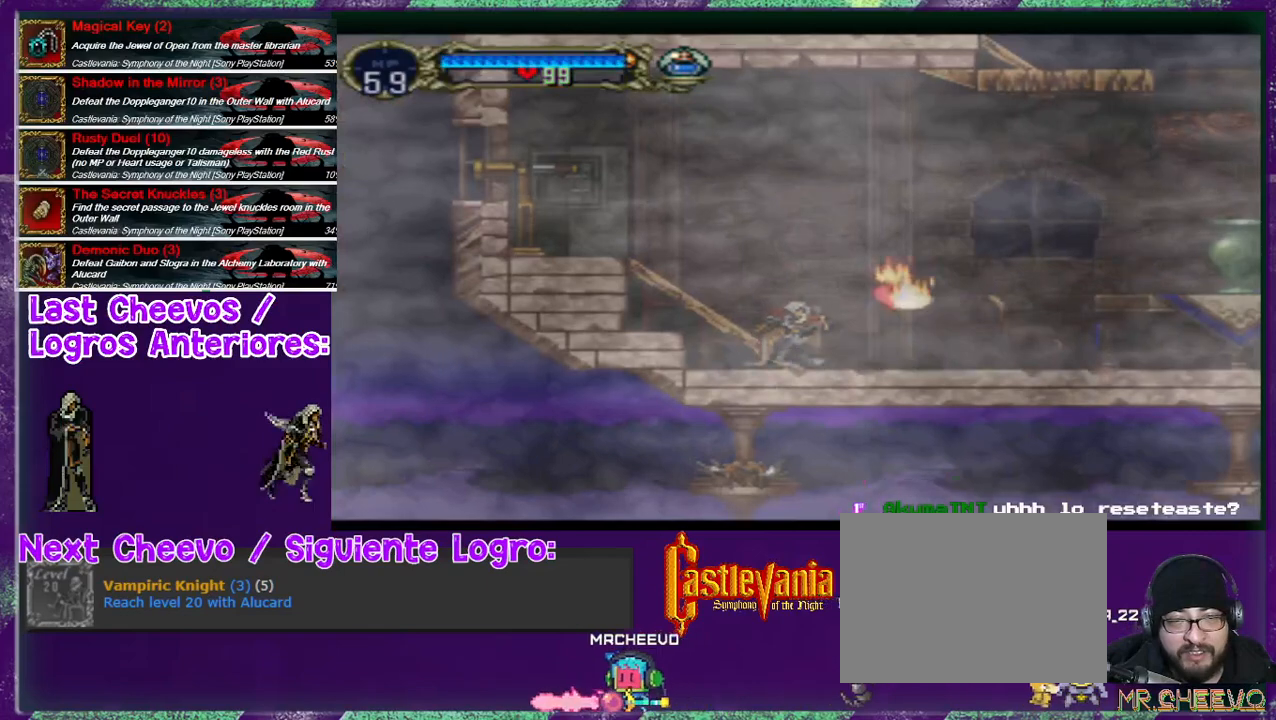
{"buttons": ["DPAD_RIGHT"], "left_stick": "center", "right_stick": "center", "events": [[33, "DPAD_DOWN", "up"], [33, "SQUARE", "up"]]}
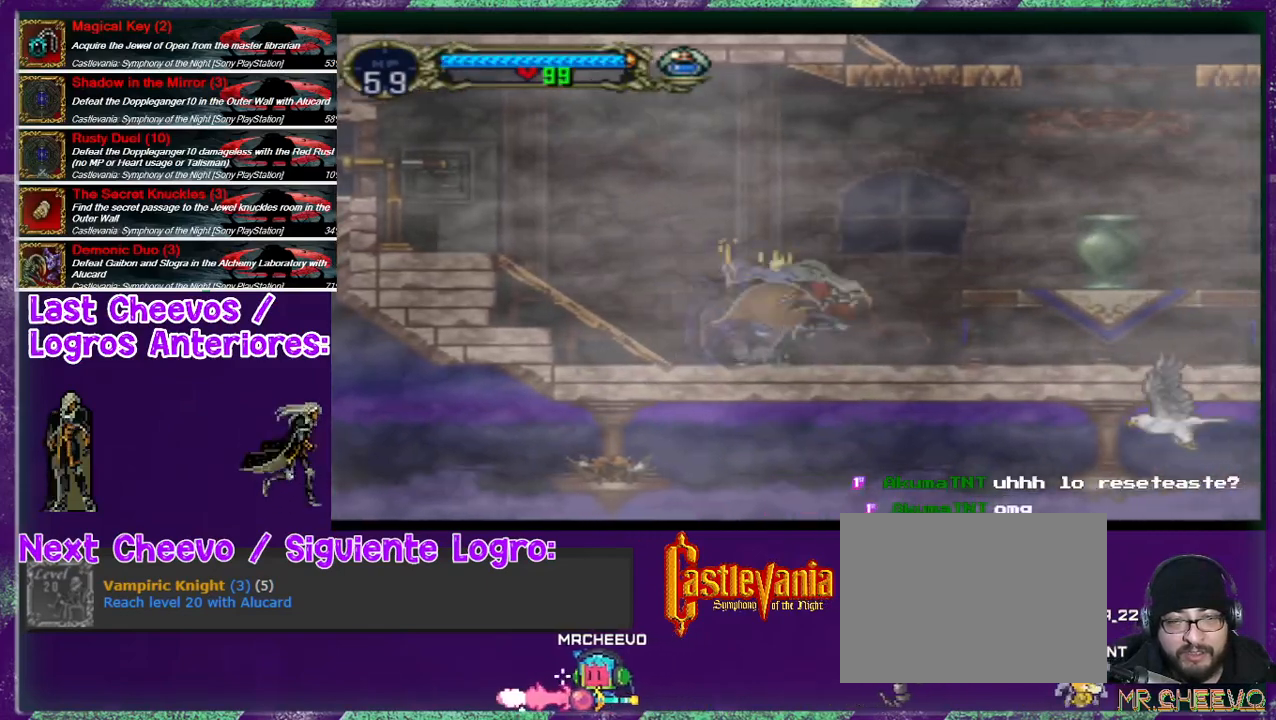
{"buttons": ["TRIANGLE"], "left_stick": "center", "right_stick": "center", "events": [[367, "DPAD_RIGHT", "up"], [367, "TRIANGLE", "down"]]}
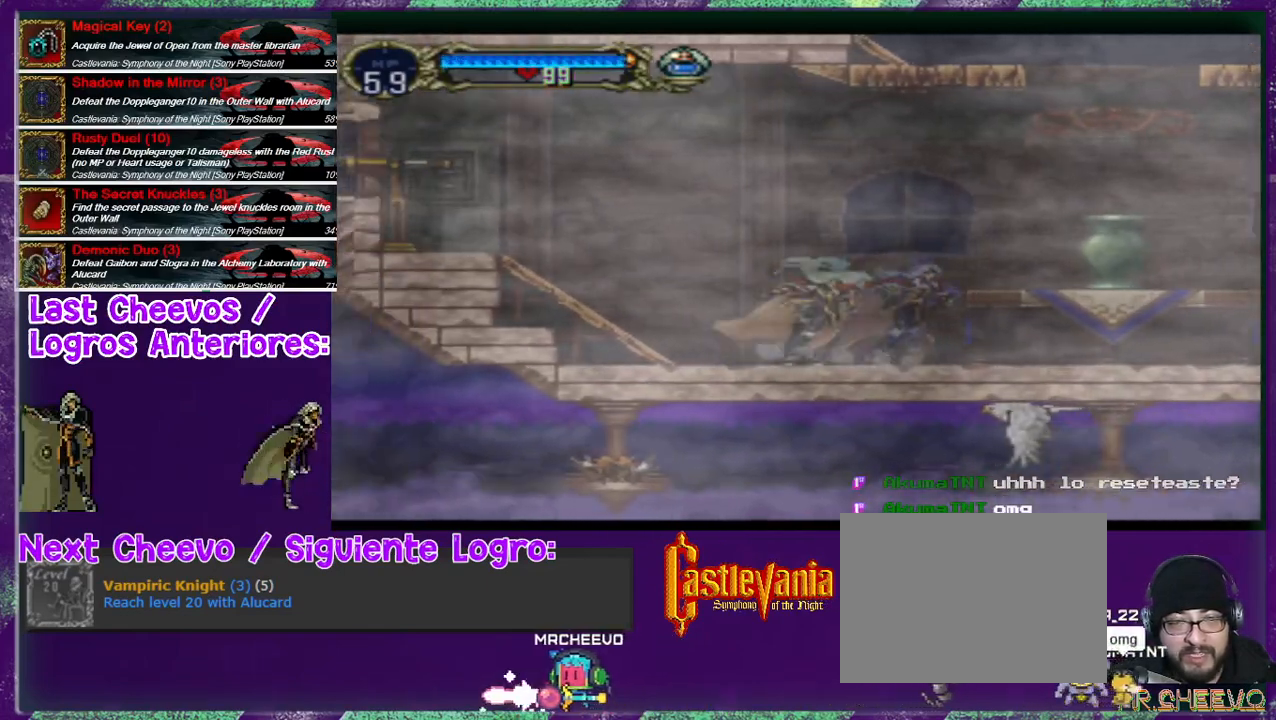
{"buttons": [], "left_stick": "center", "right_stick": "center", "events": [[100, "TRIANGLE", "up"], [300, "DPAD_RIGHT", "down"], [400, "DPAD_RIGHT", "up"]]}
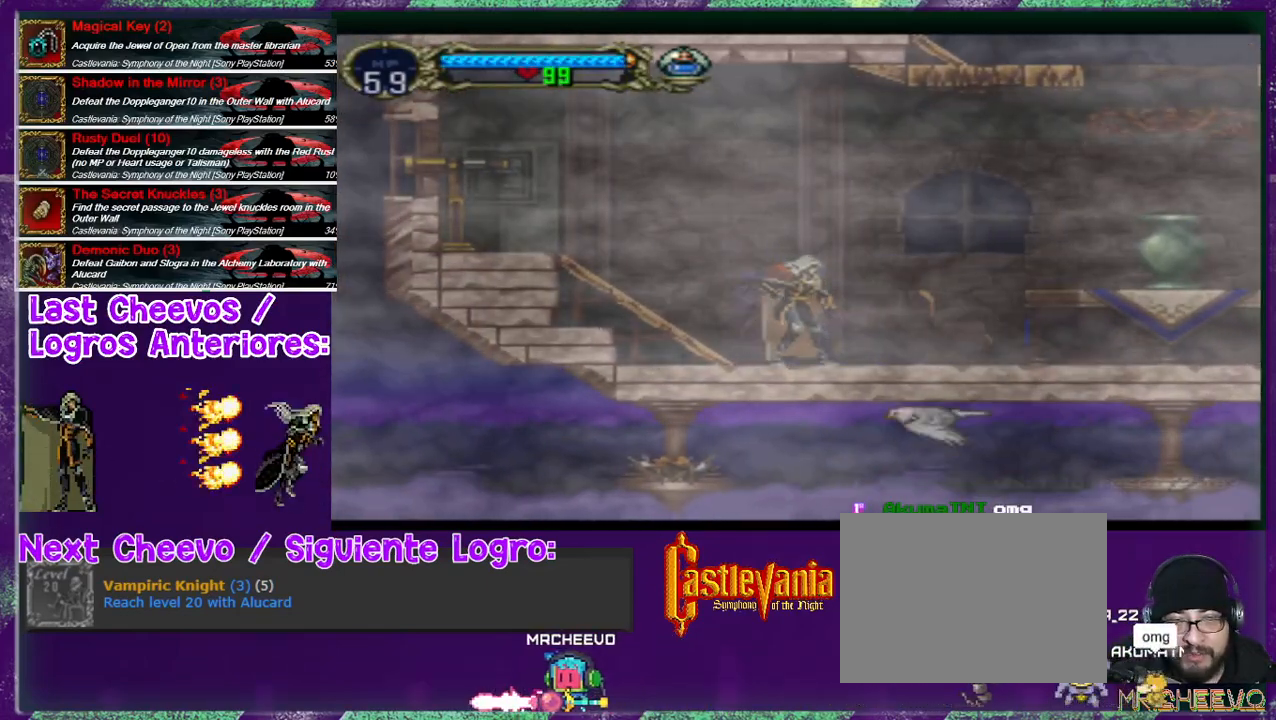
{"buttons": [], "left_stick": "center", "right_stick": "center", "events": []}
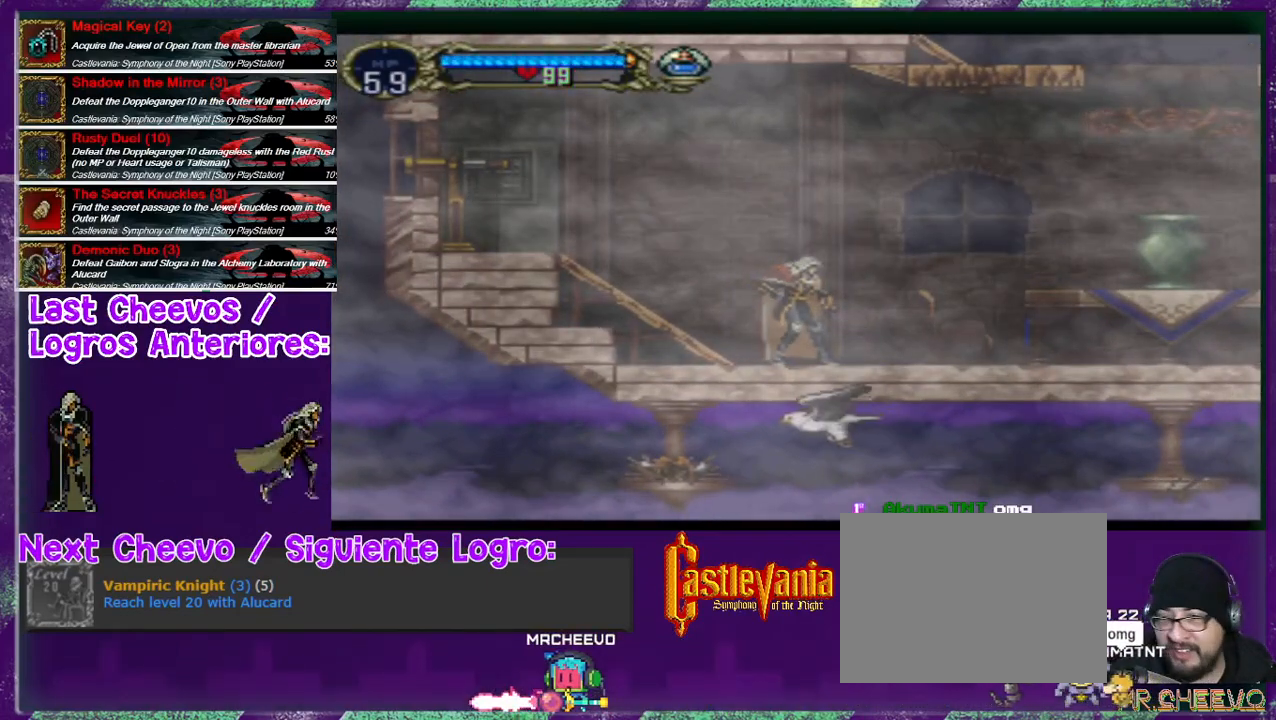
{"buttons": [], "left_stick": "center", "right_stick": "center", "events": []}
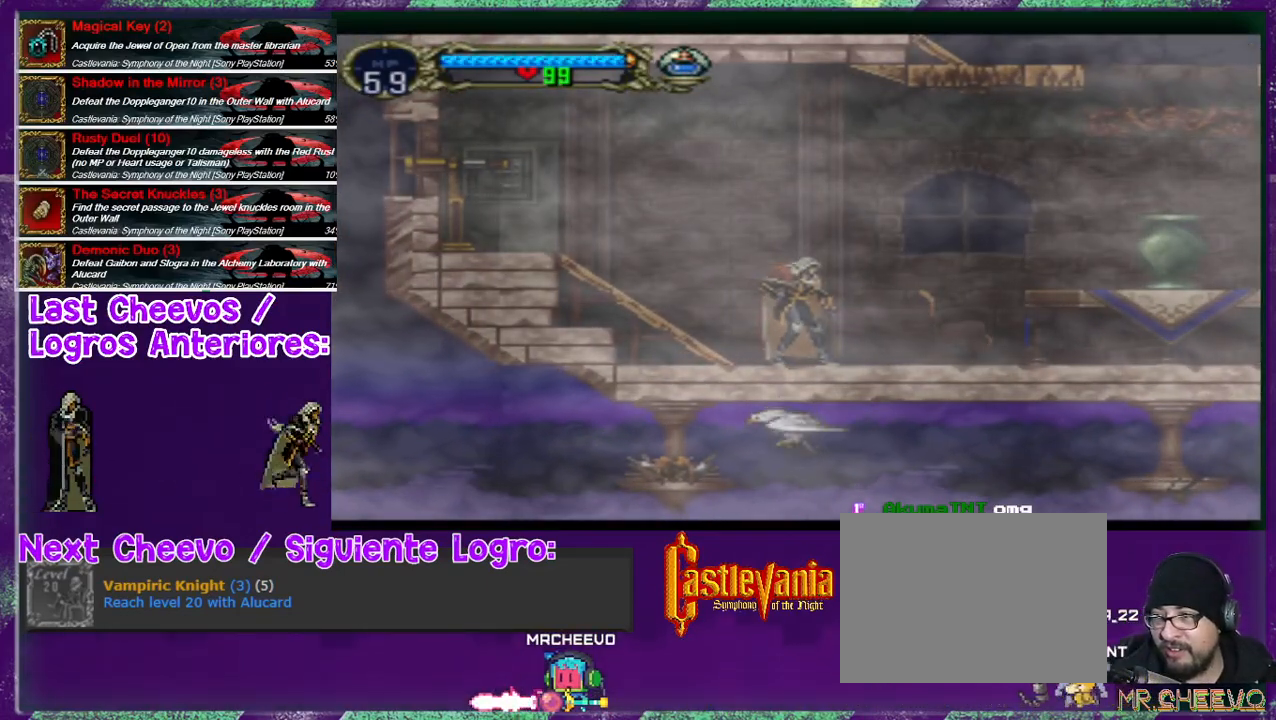
{"buttons": [], "left_stick": "center", "right_stick": "center", "events": []}
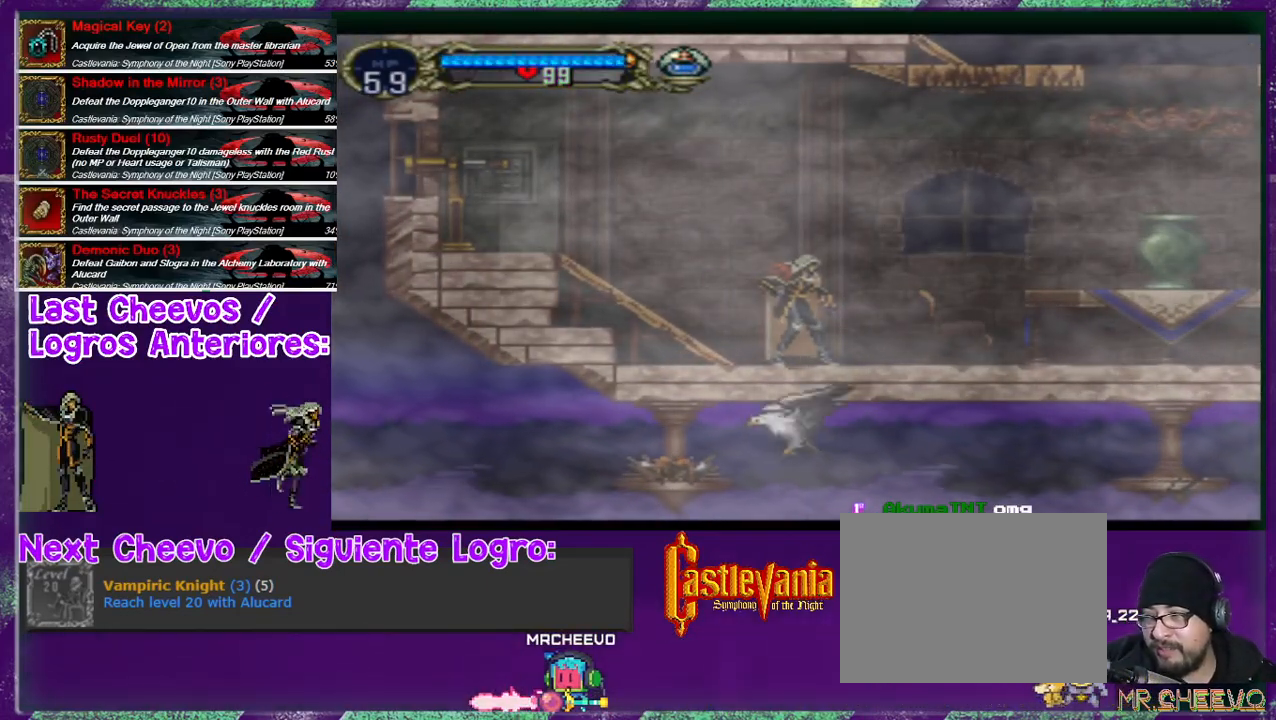
{"buttons": [], "left_stick": "center", "right_stick": "down-right", "events": [[500, "right_stick", "down-right"]]}
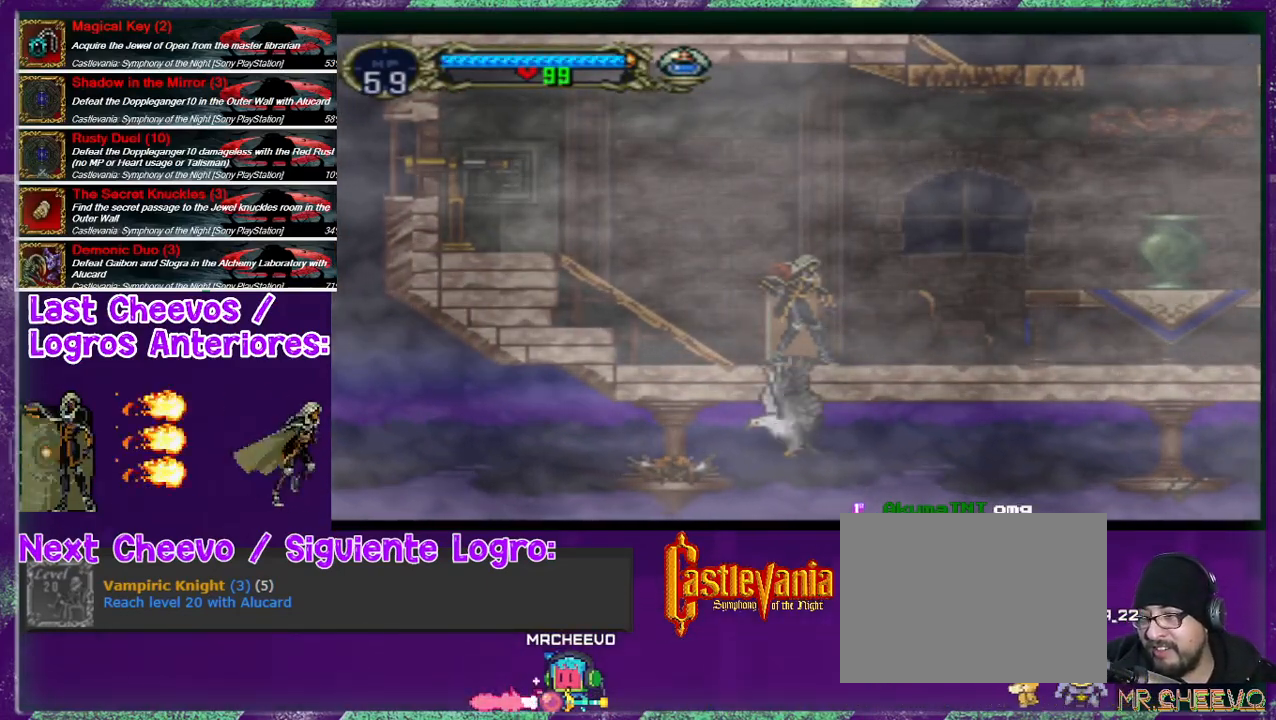
{"buttons": [], "left_stick": "center", "right_stick": "down-right", "events": [[300, "DPAD_RIGHT", "down"], [400, "DPAD_RIGHT", "up"]]}
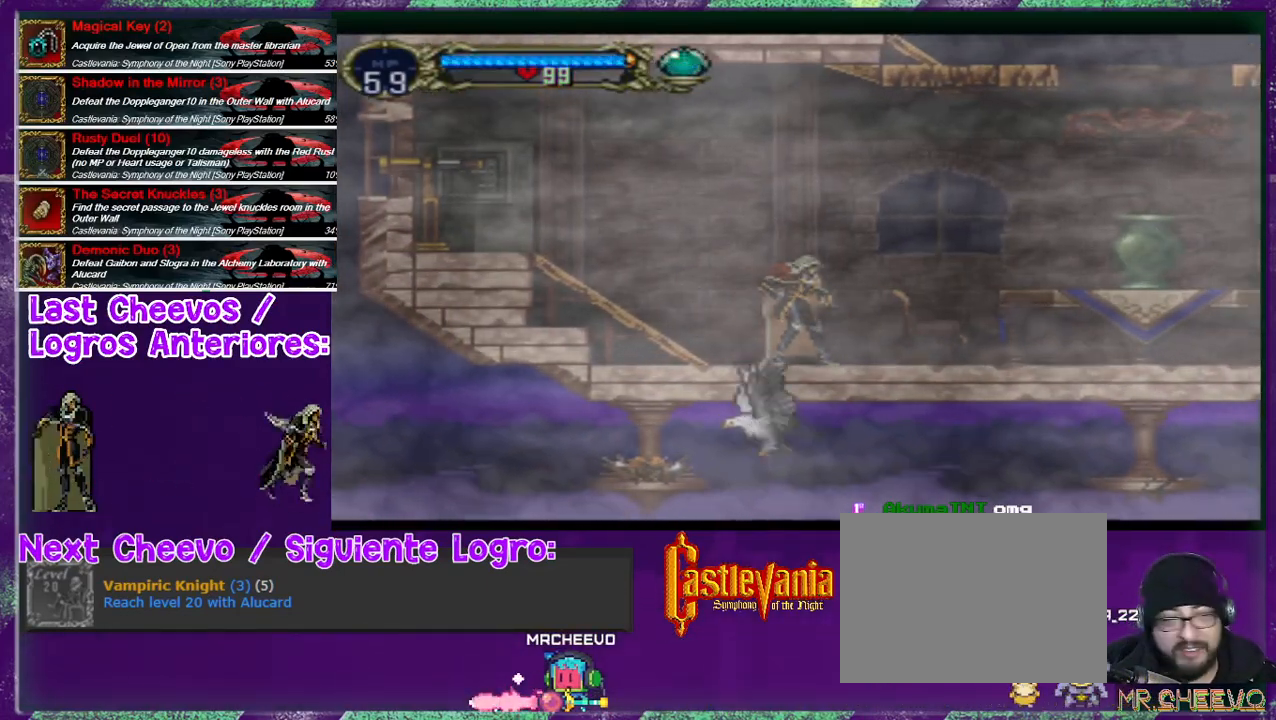
{"buttons": [], "left_stick": "center", "right_stick": "down-right", "events": [[33, "DPAD_LEFT", "down"], [133, "DPAD_LEFT", "up"]]}
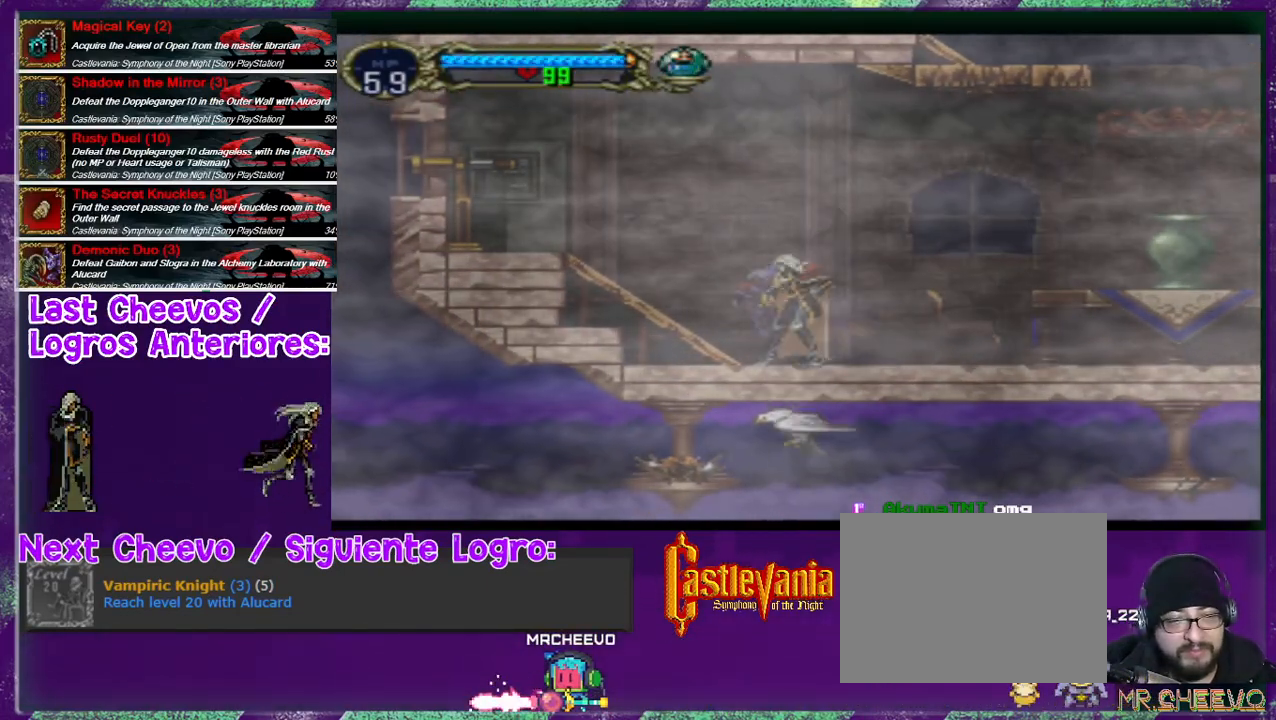
{"buttons": [], "left_stick": "center", "right_stick": "down-right", "events": []}
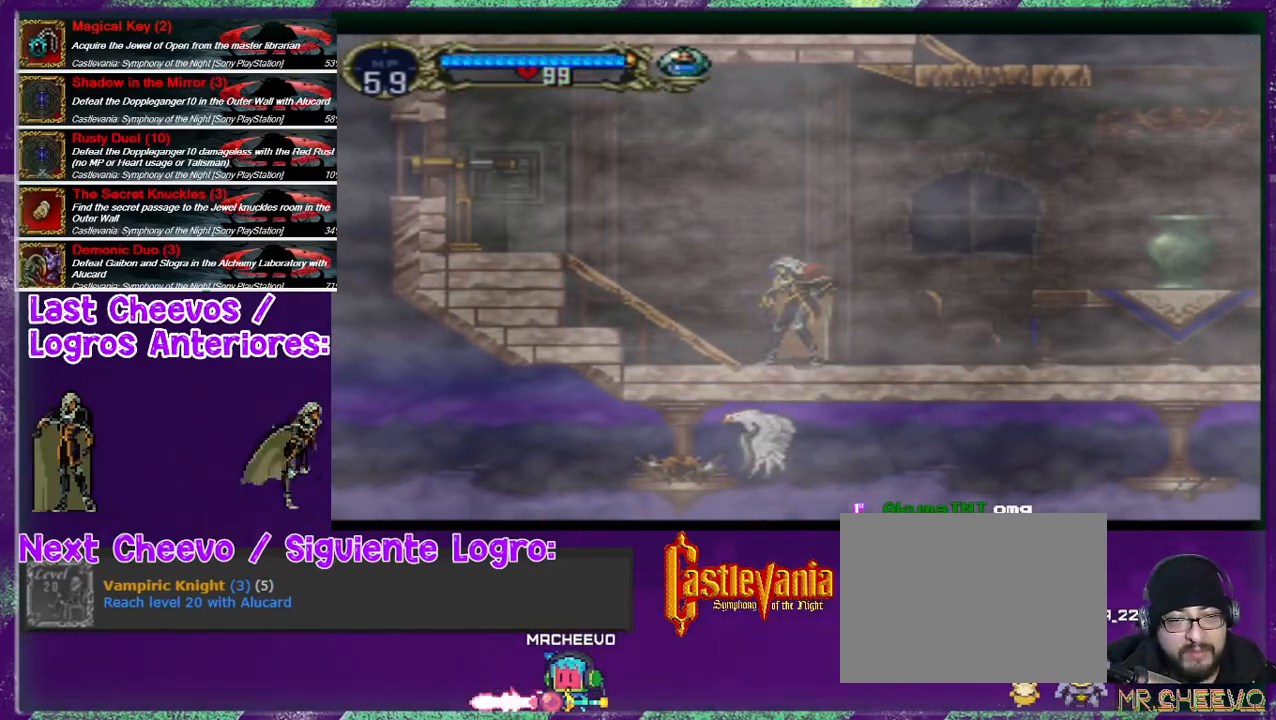
{"buttons": [], "left_stick": "center", "right_stick": "down-right", "events": []}
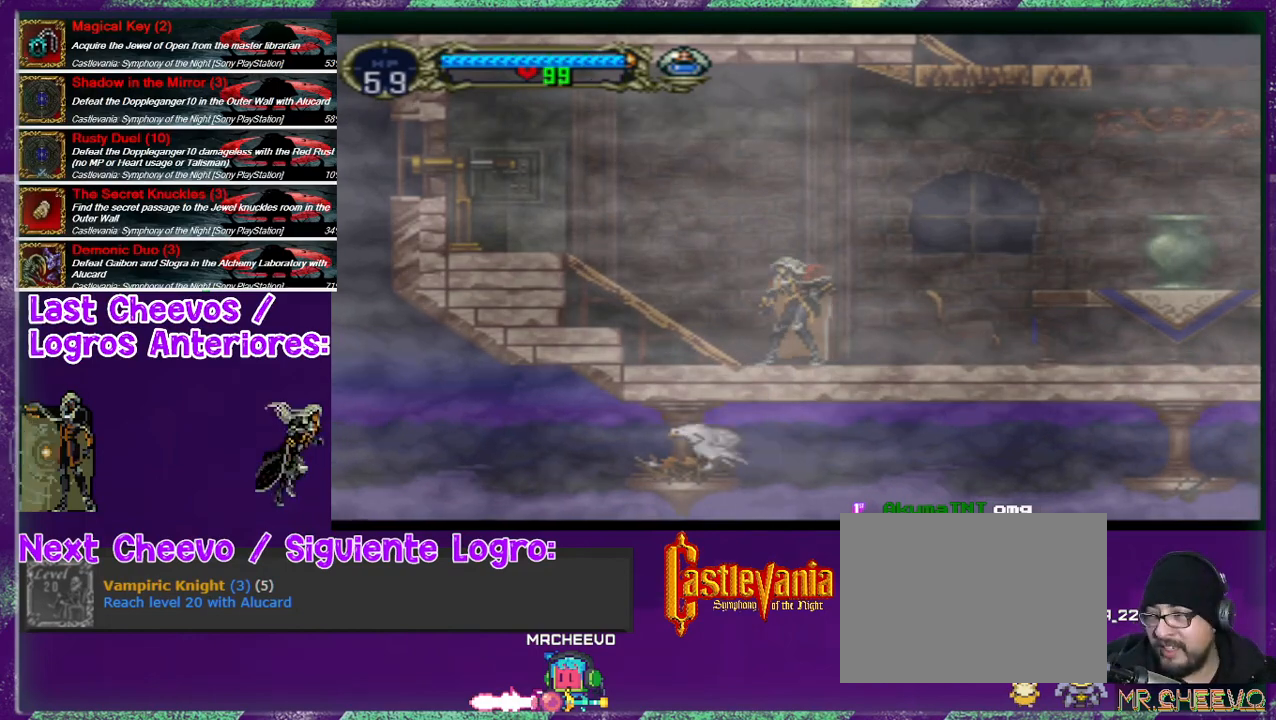
{"buttons": [], "left_stick": "center", "right_stick": "down-right", "events": []}
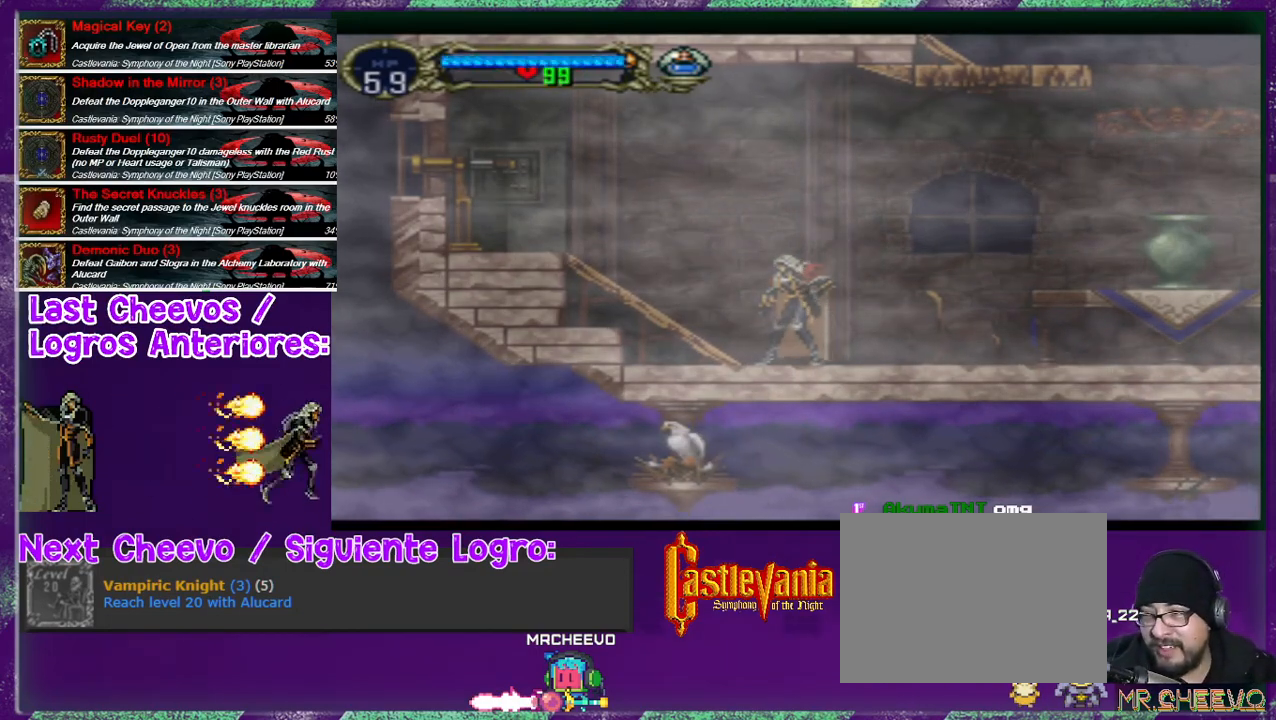
{"buttons": [], "left_stick": "center", "right_stick": "down-right", "events": []}
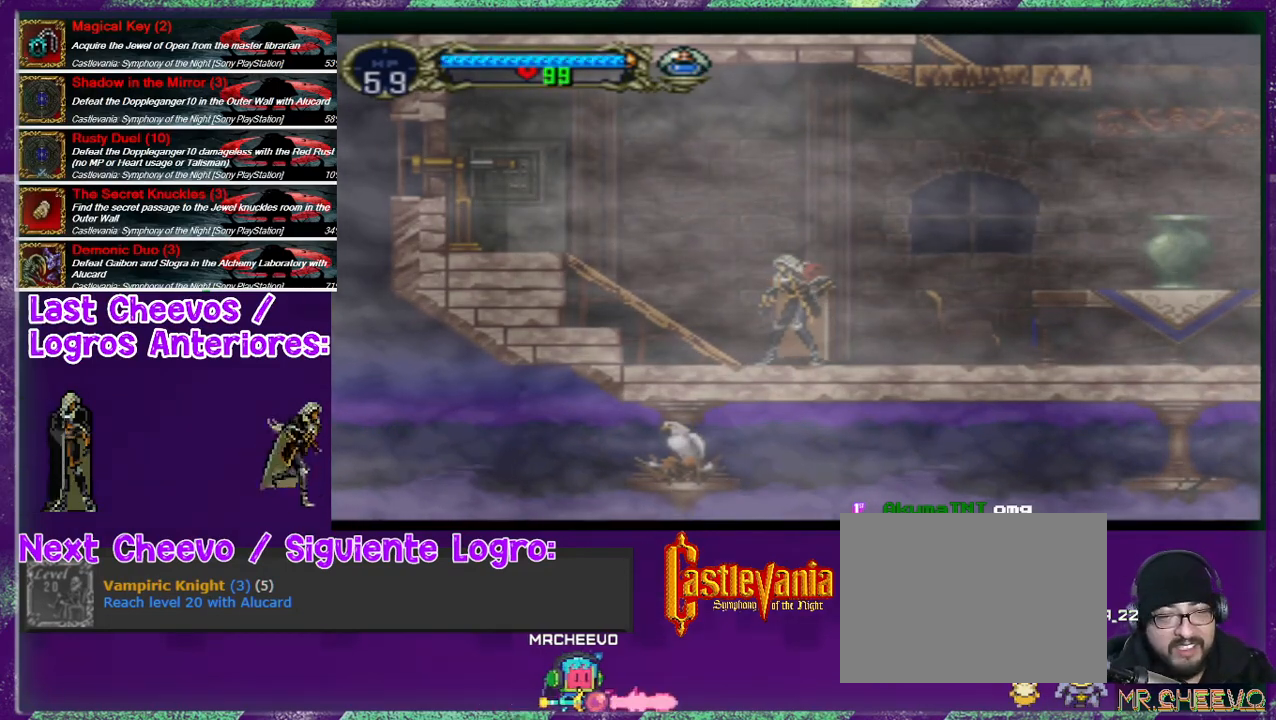
{"buttons": [], "left_stick": "center", "right_stick": "center", "events": [[400, "right_stick", "center"]]}
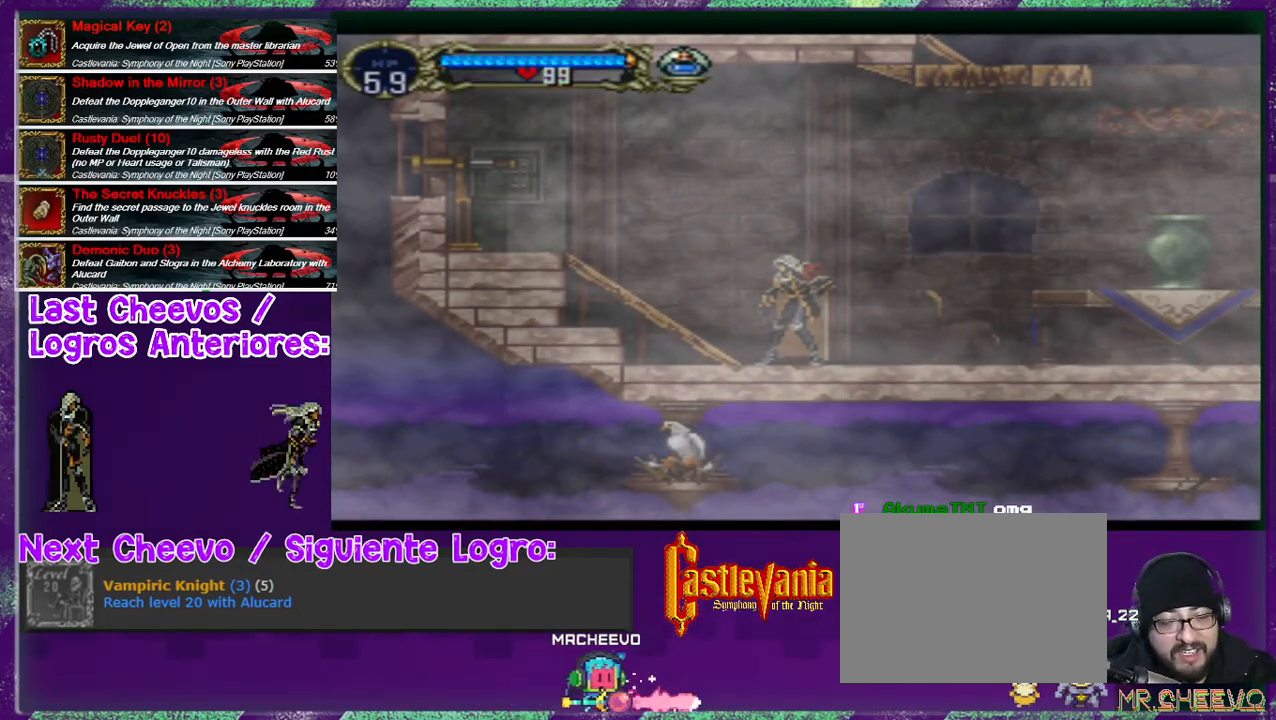
{"buttons": [], "left_stick": "center", "right_stick": "center", "events": []}
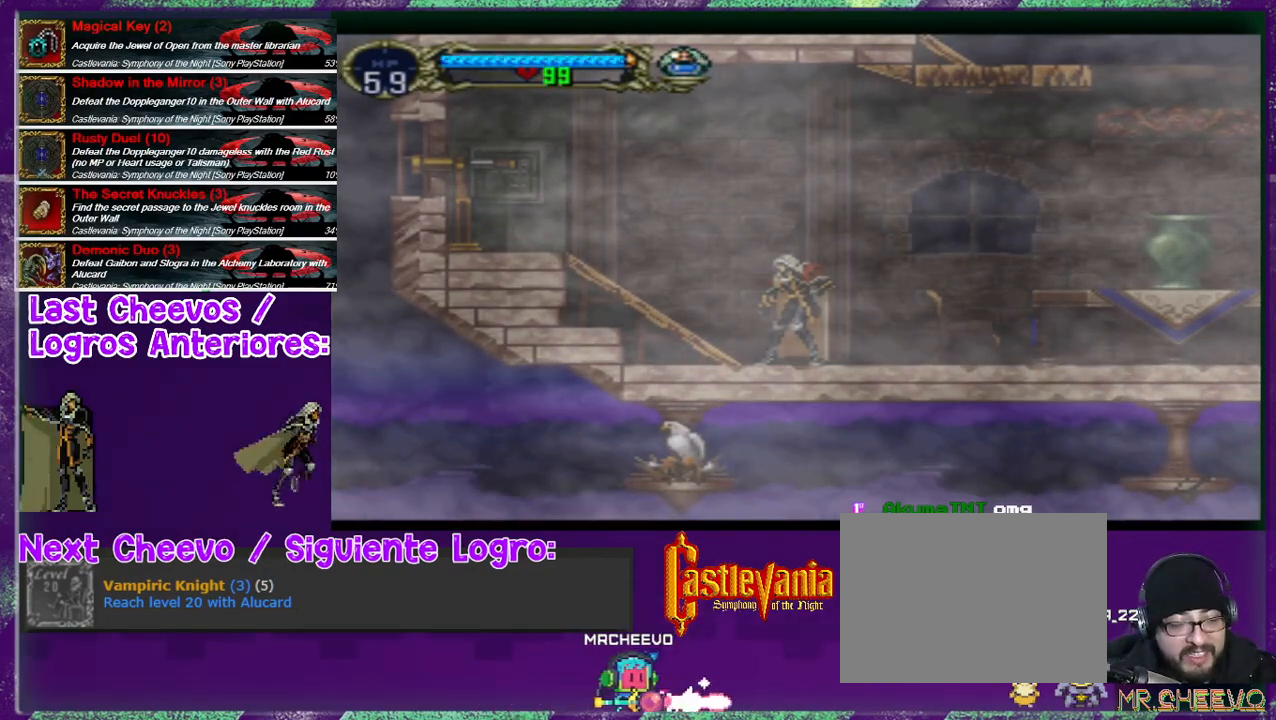
{"buttons": [], "left_stick": "center", "right_stick": "center", "events": []}
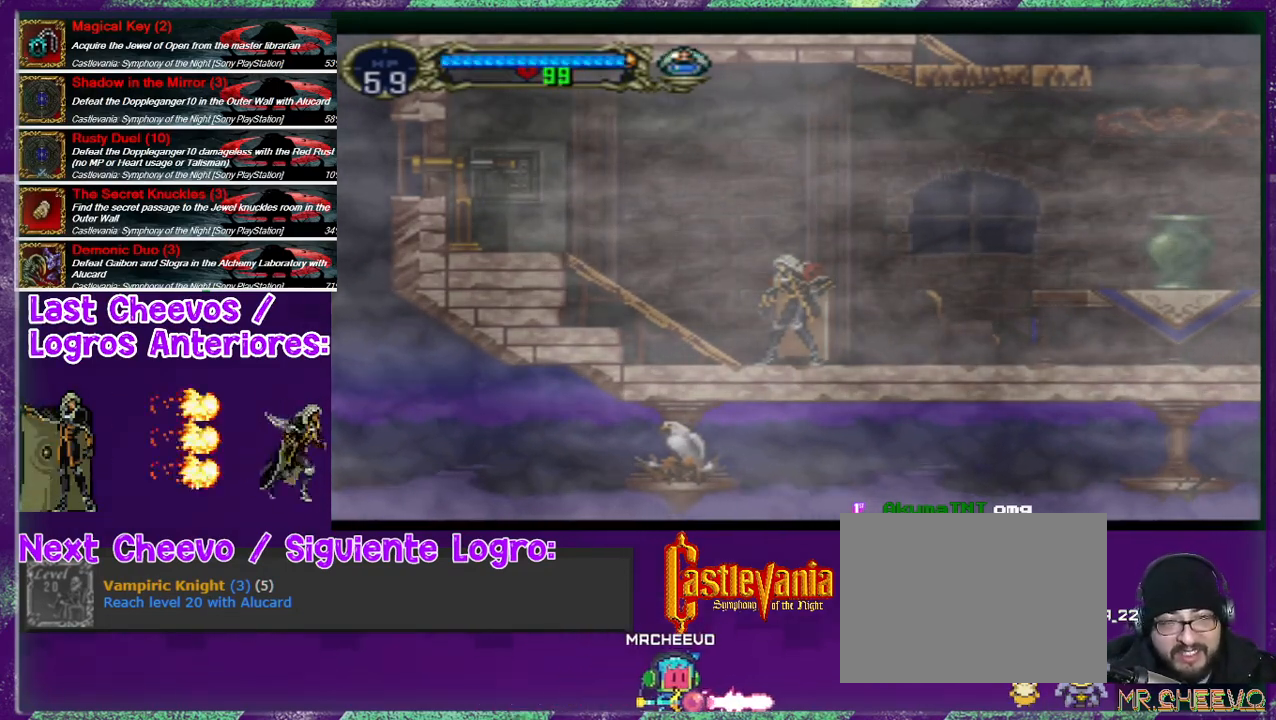
{"buttons": ["DPAD_RIGHT"], "left_stick": "center", "right_stick": "center", "events": [[500, "DPAD_RIGHT", "down"]]}
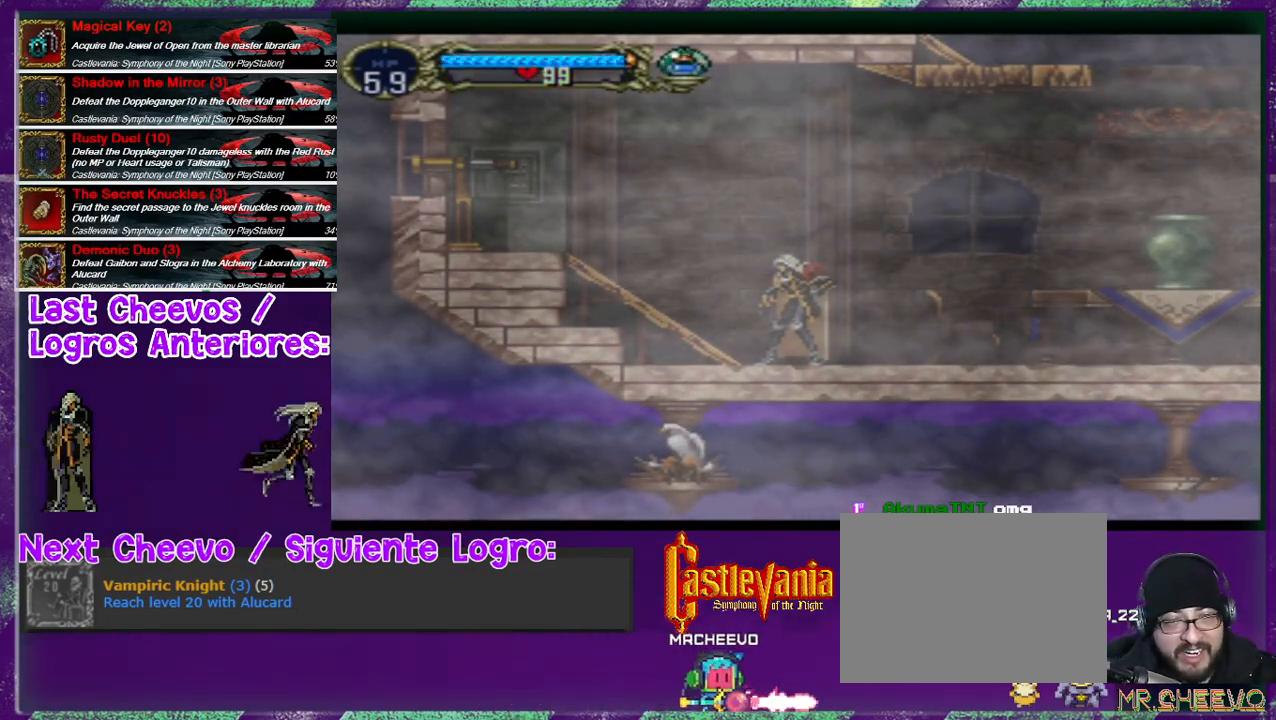
{"buttons": [], "left_stick": "center", "right_stick": "center", "events": [[133, "DPAD_RIGHT", "up"]]}